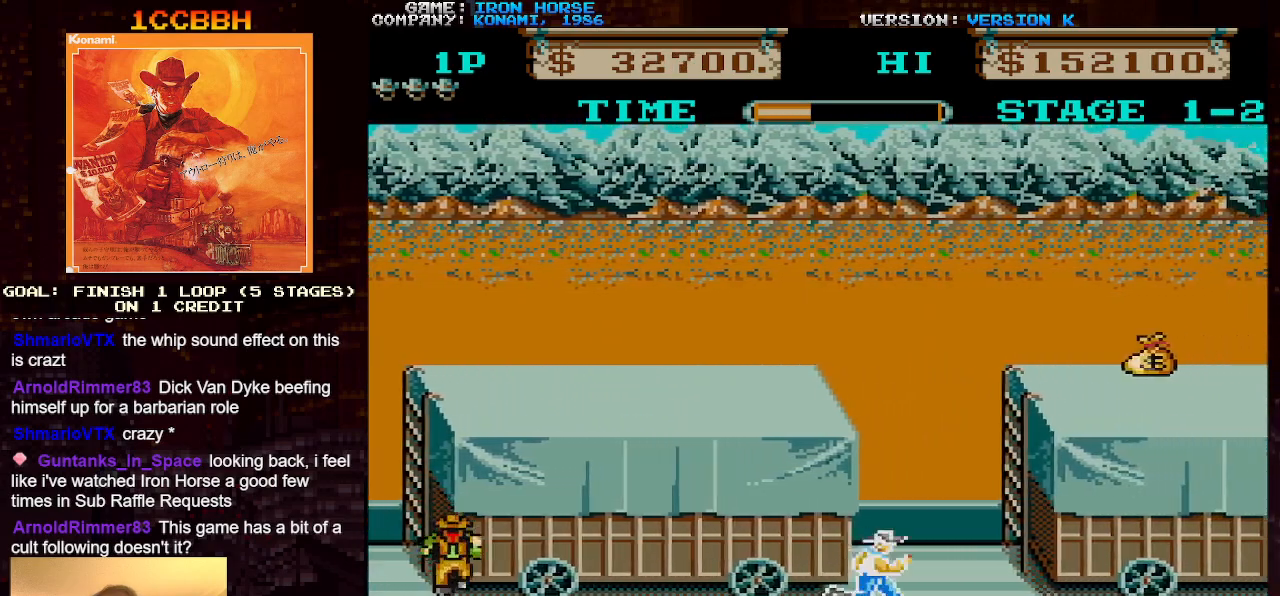
Gameplay with a controller (arcade stick); each line is a JSON object with the inputs held at the frame after it. "events" lists button and stick changes between this image and that frame as [ms after this image, input, new state], when the widget could be followed in between. Not read: L3 R3.
{"buttons": [], "left_stick": "right", "events": []}
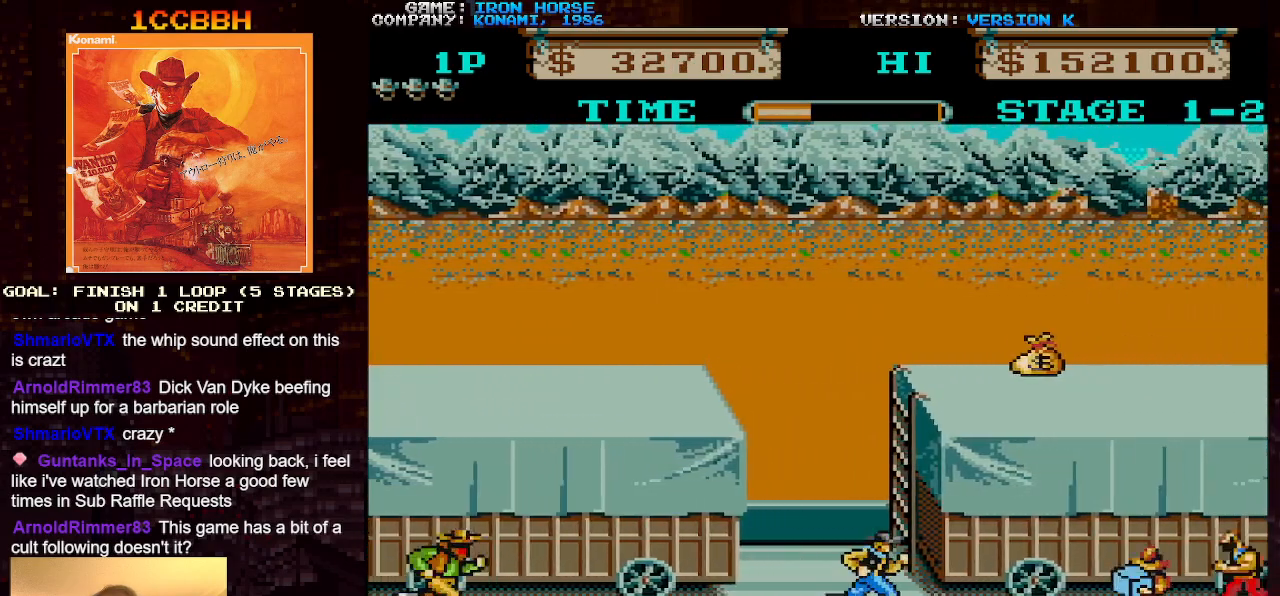
{"buttons": [], "left_stick": "right", "events": [[267, "SQUARE", "down"], [383, "SQUARE", "up"]]}
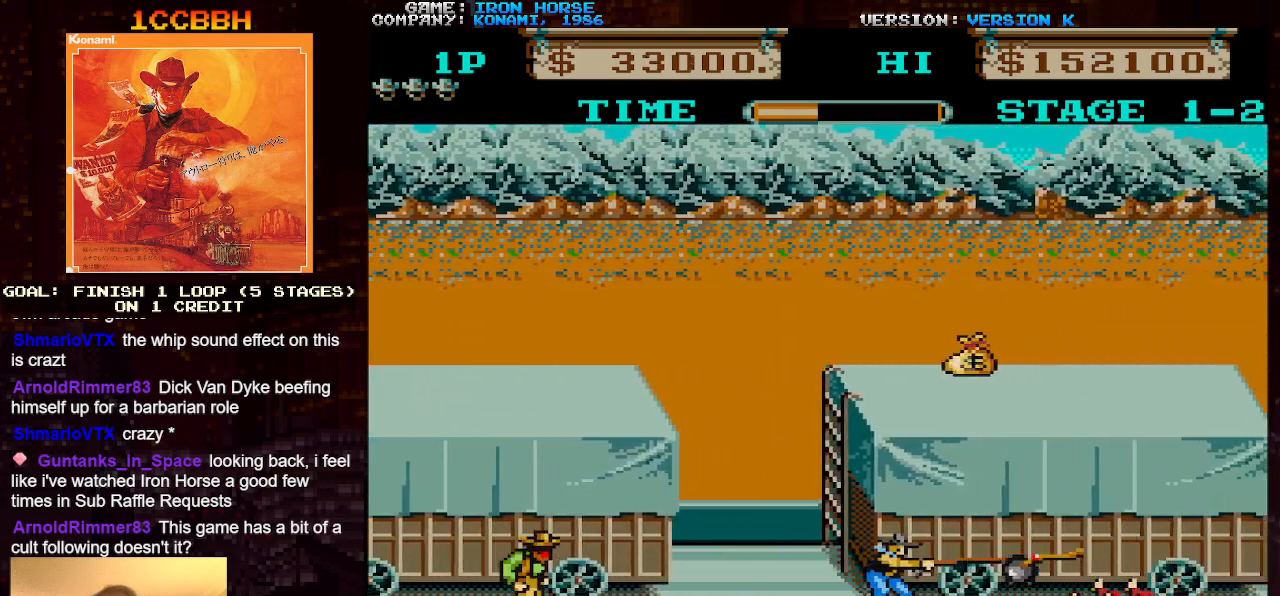
{"buttons": [], "left_stick": "left", "events": [[167, "left_stick", "center"], [183, "SQUARE", "down"], [217, "left_stick", "left"], [283, "SQUARE", "up"], [417, "SQUARE", "down"], [483, "SQUARE", "up"]]}
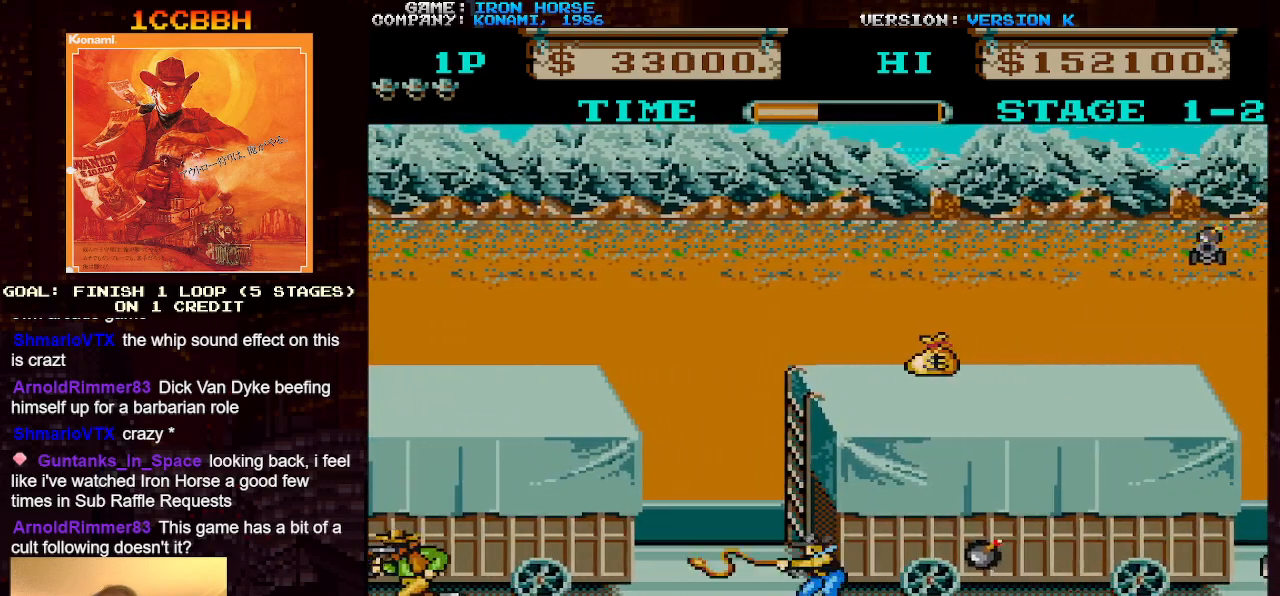
{"buttons": ["CROSS"], "left_stick": "center", "events": [[33, "left_stick", "center"], [100, "SQUARE", "down"], [200, "SQUARE", "up"], [383, "CROSS", "down"]]}
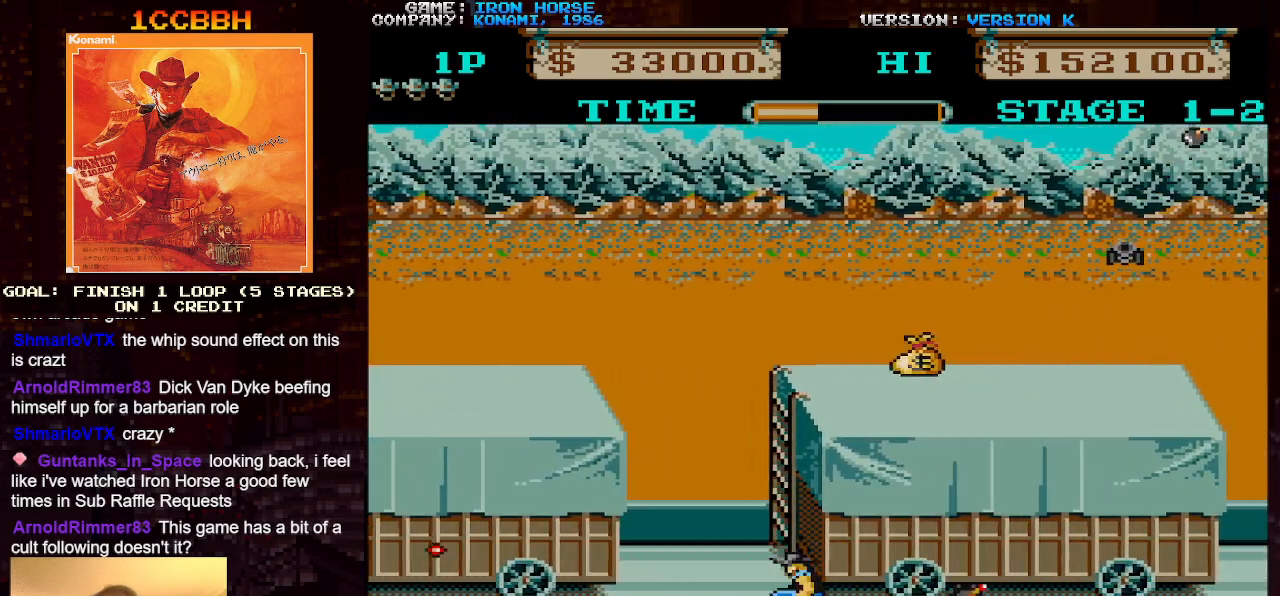
{"buttons": ["CROSS"], "left_stick": "center", "events": []}
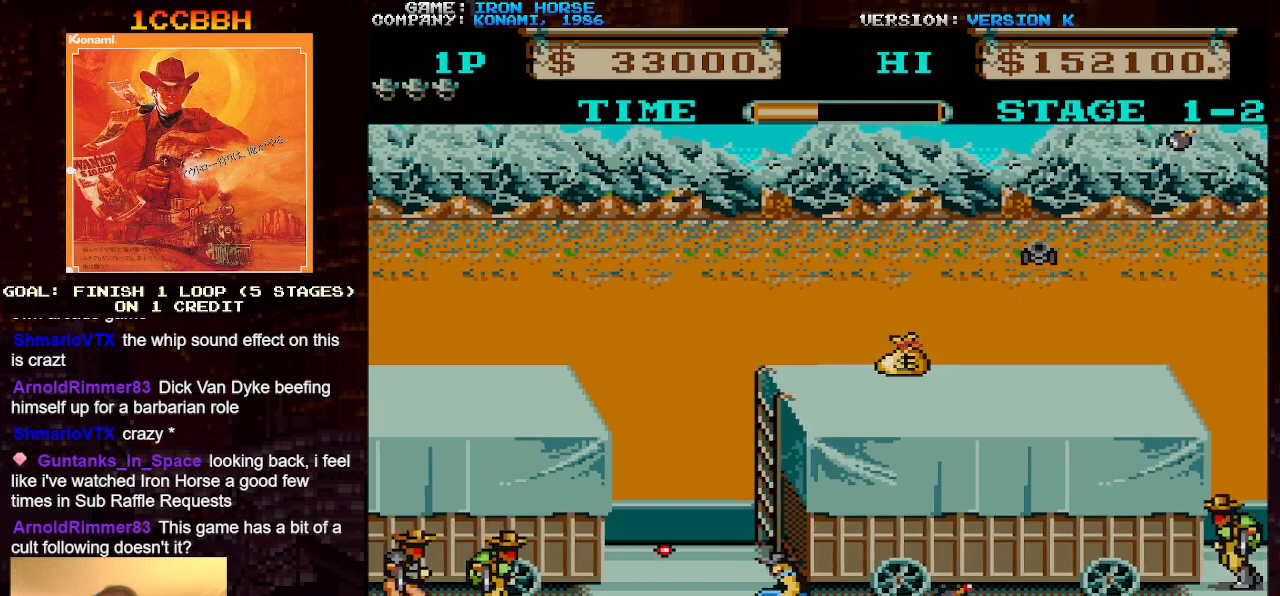
{"buttons": ["CROSS"], "left_stick": "center", "events": [[50, "SQUARE", "down"], [133, "SQUARE", "up"], [233, "SQUARE", "down"], [300, "SQUARE", "up"], [383, "SQUARE", "down"], [467, "SQUARE", "up"]]}
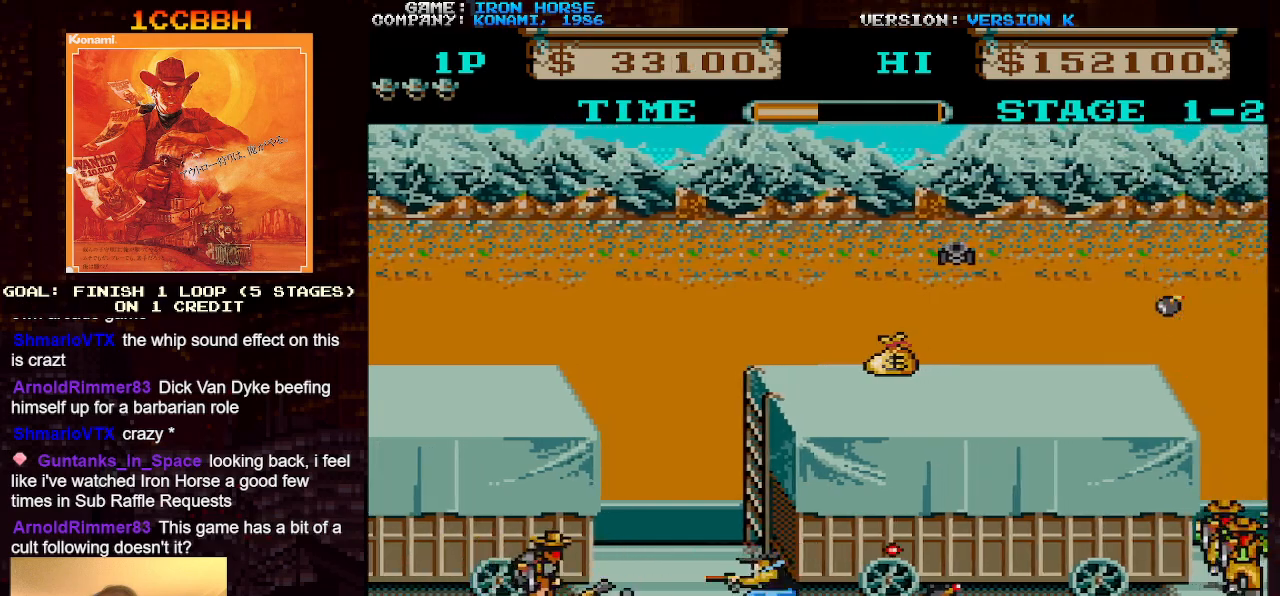
{"buttons": [], "left_stick": "center", "events": [[50, "SQUARE", "down"], [133, "SQUARE", "up"], [217, "SQUARE", "down"], [317, "SQUARE", "up"], [433, "CROSS", "up"]]}
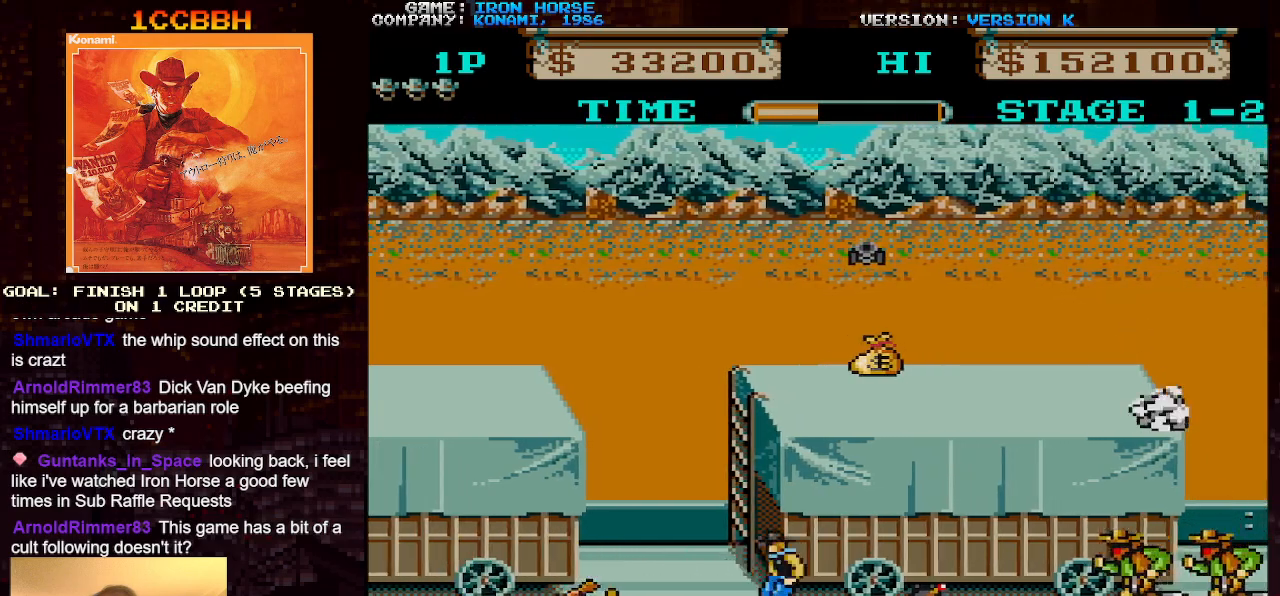
{"buttons": ["CROSS", "SQUARE"], "left_stick": "center", "events": [[33, "left_stick", "right"], [233, "CROSS", "down"], [267, "SQUARE", "down"], [333, "left_stick", "center"], [350, "SQUARE", "up"], [433, "SQUARE", "down"]]}
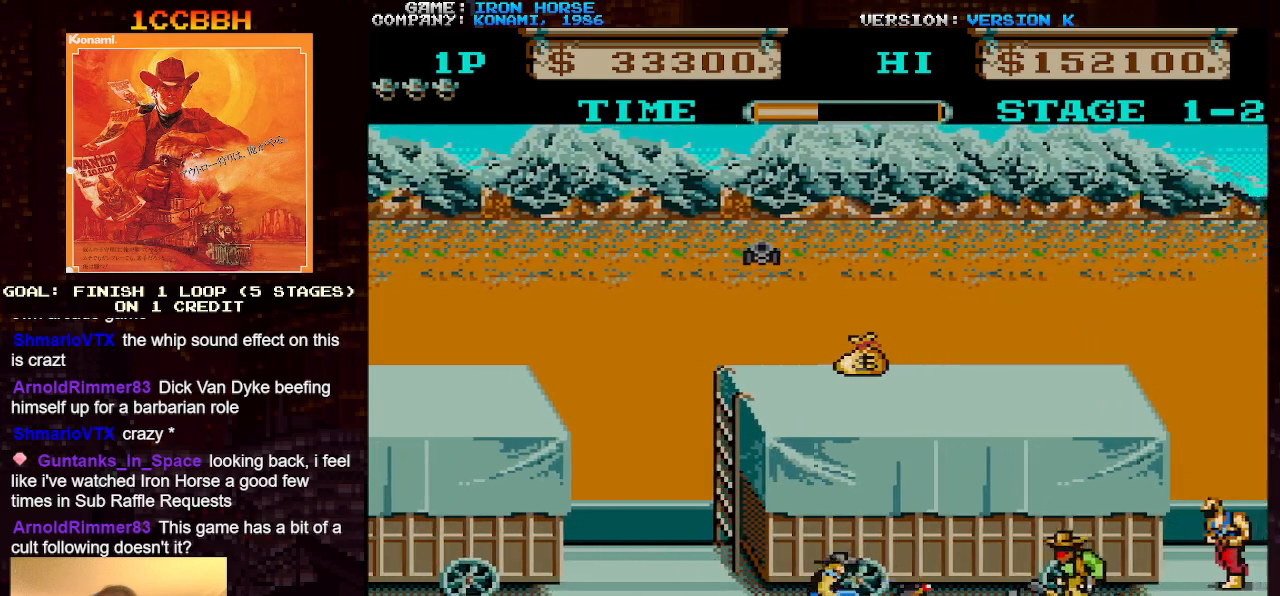
{"buttons": [], "left_stick": "center", "events": [[17, "SQUARE", "up"], [100, "SQUARE", "down"], [183, "SQUARE", "up"], [267, "SQUARE", "down"], [333, "SQUARE", "up"], [350, "CROSS", "up"]]}
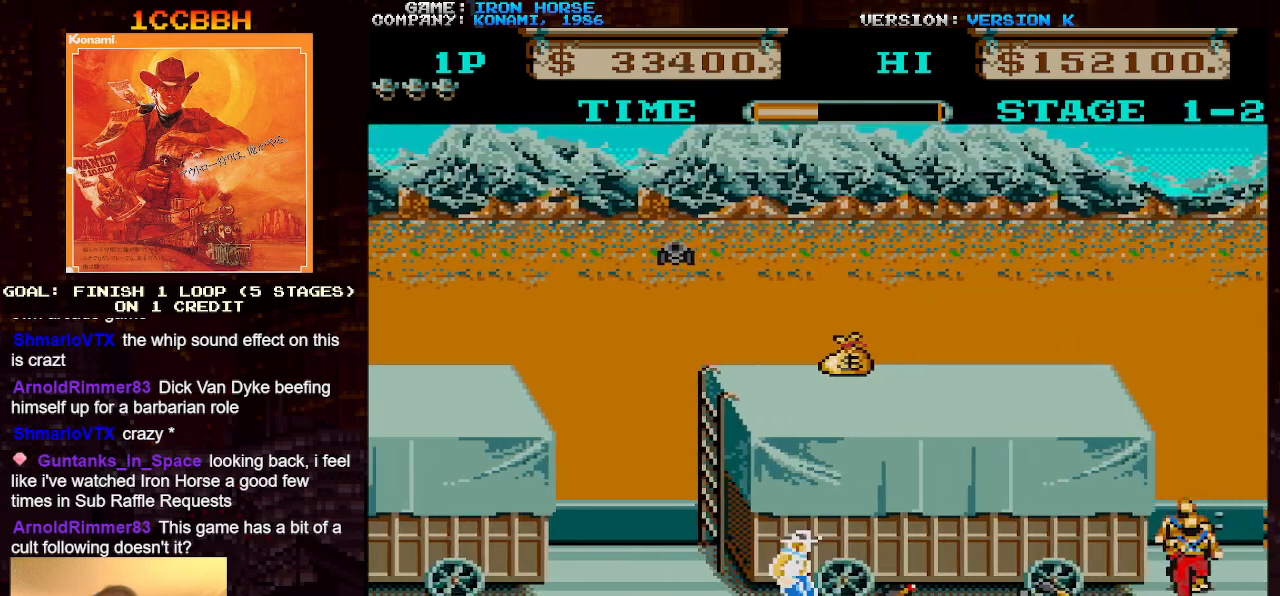
{"buttons": [], "left_stick": "right", "events": [[33, "TRIANGLE", "down"], [150, "TRIANGLE", "up"], [217, "left_stick", "right"]]}
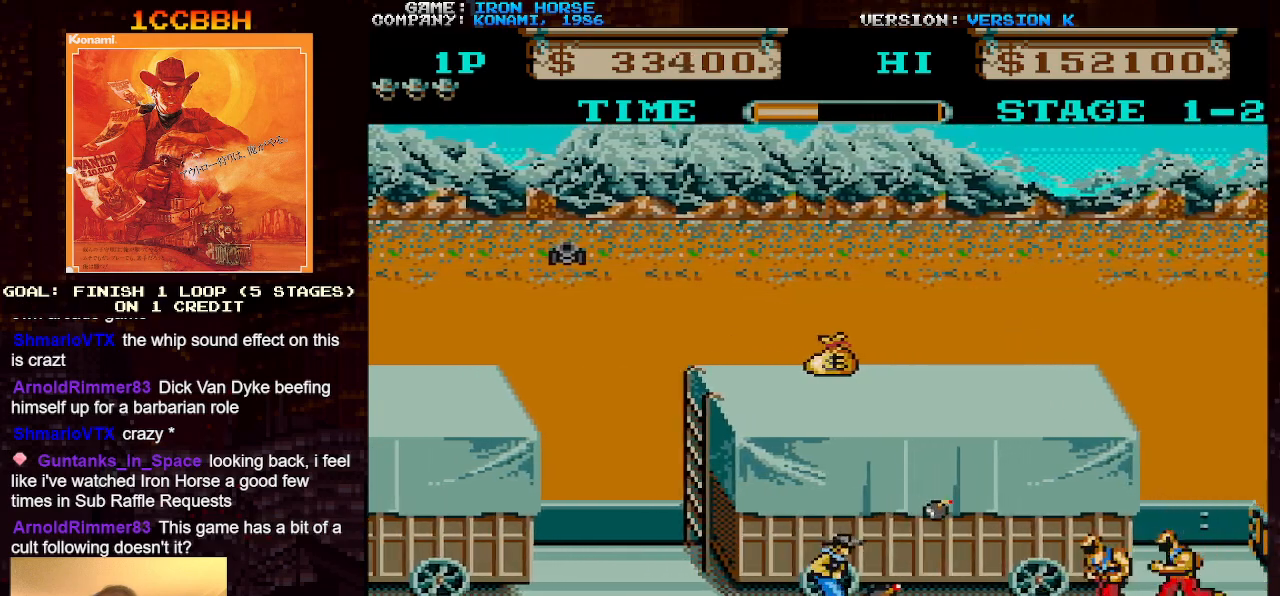
{"buttons": [], "left_stick": "right", "events": []}
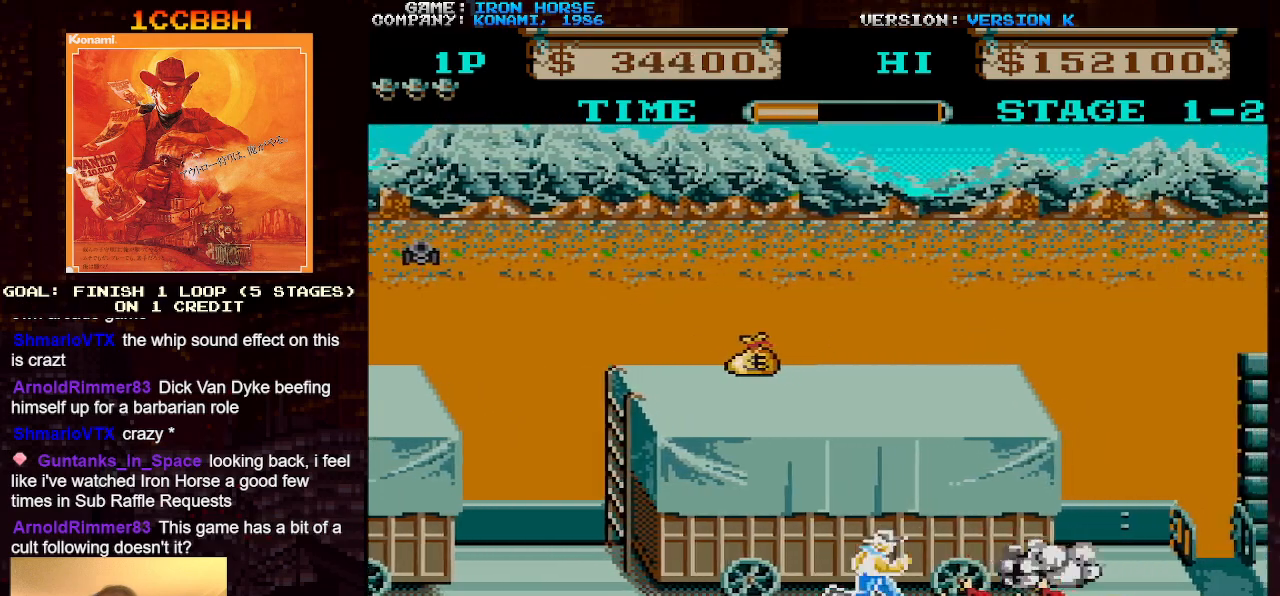
{"buttons": [], "left_stick": "right", "events": [[333, "TRIANGLE", "down"], [433, "TRIANGLE", "up"]]}
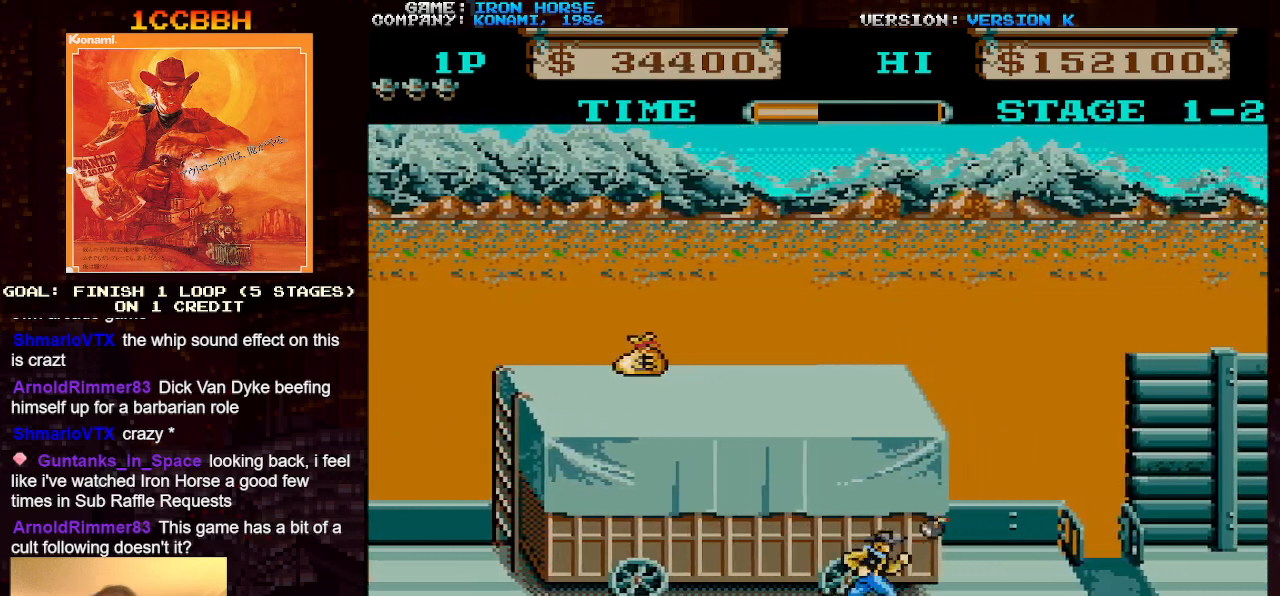
{"buttons": [], "left_stick": "right", "events": []}
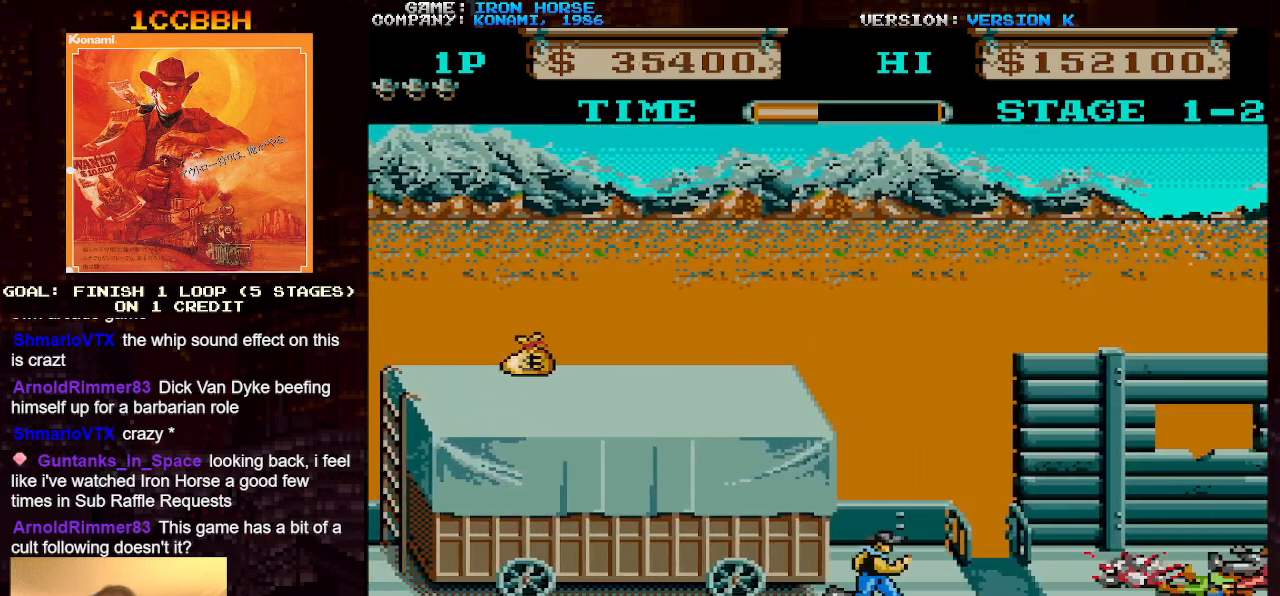
{"buttons": [], "left_stick": "up", "events": [[383, "left_stick", "up"]]}
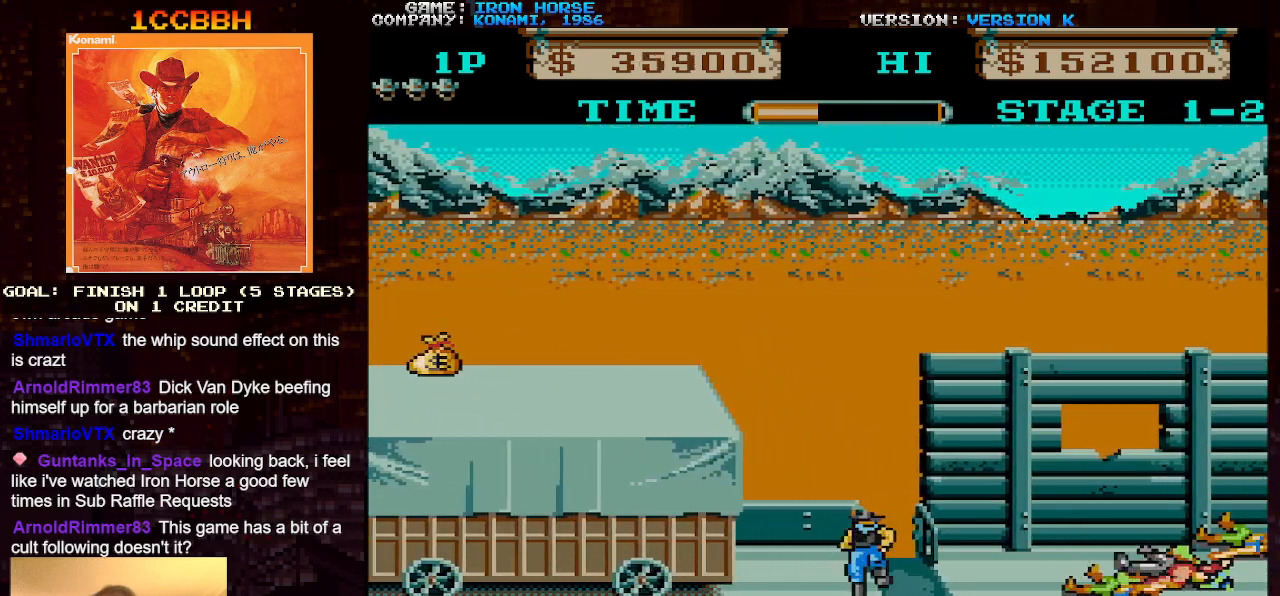
{"buttons": [], "left_stick": "right", "events": [[83, "left_stick", "right"]]}
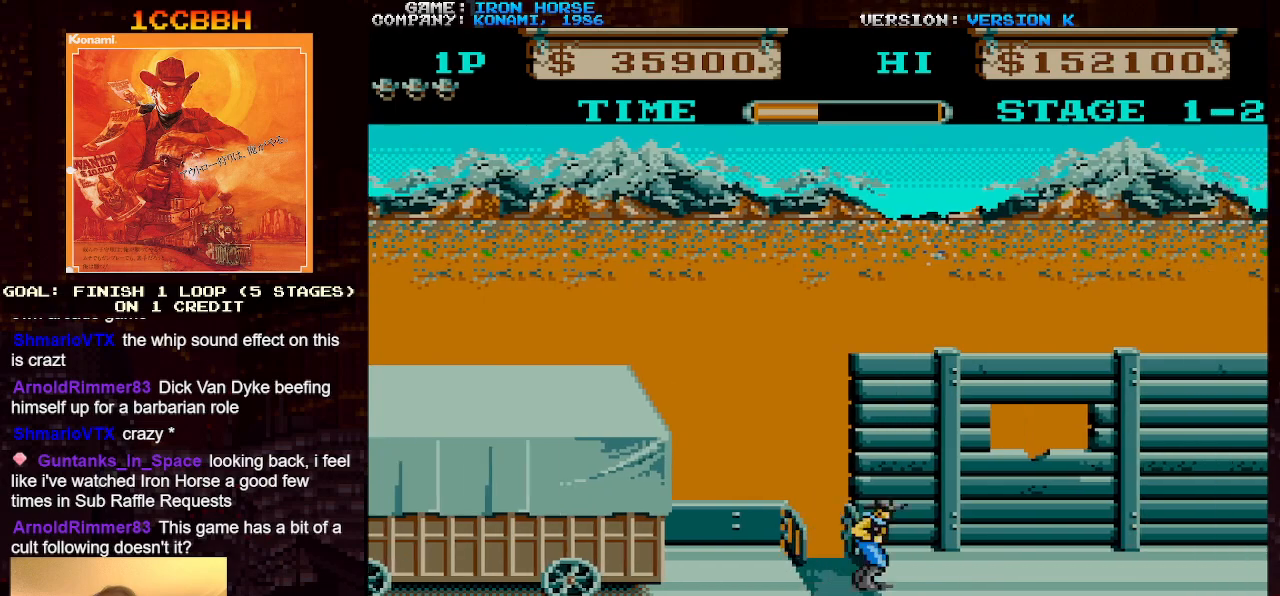
{"buttons": [], "left_stick": "right", "events": []}
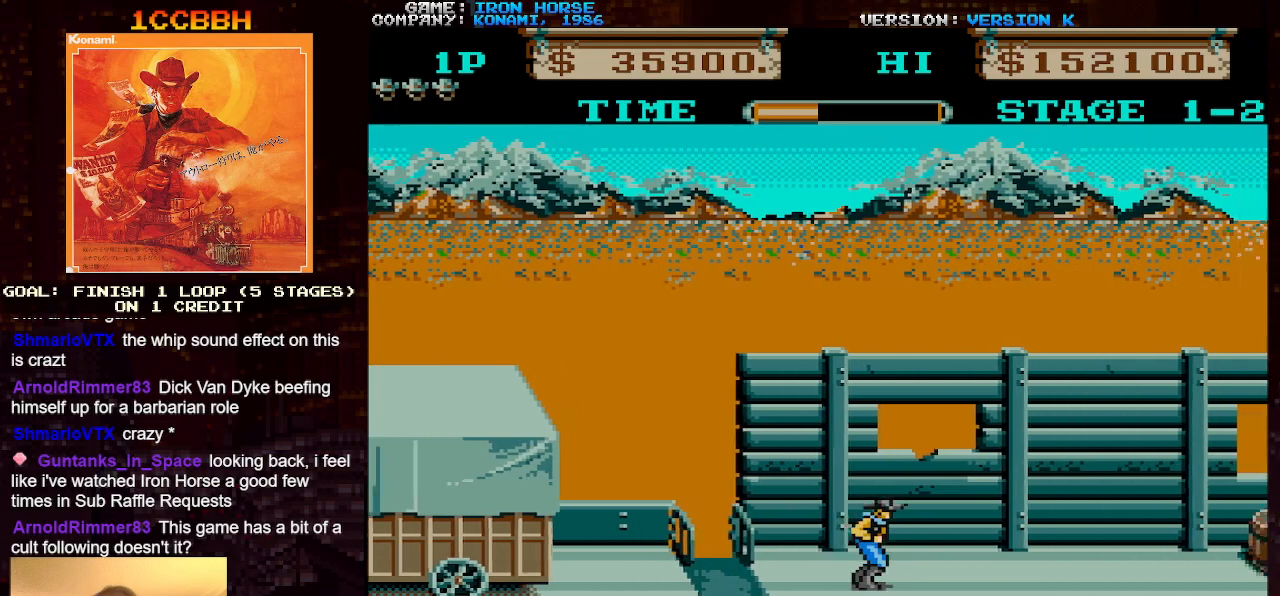
{"buttons": [], "left_stick": "right", "events": []}
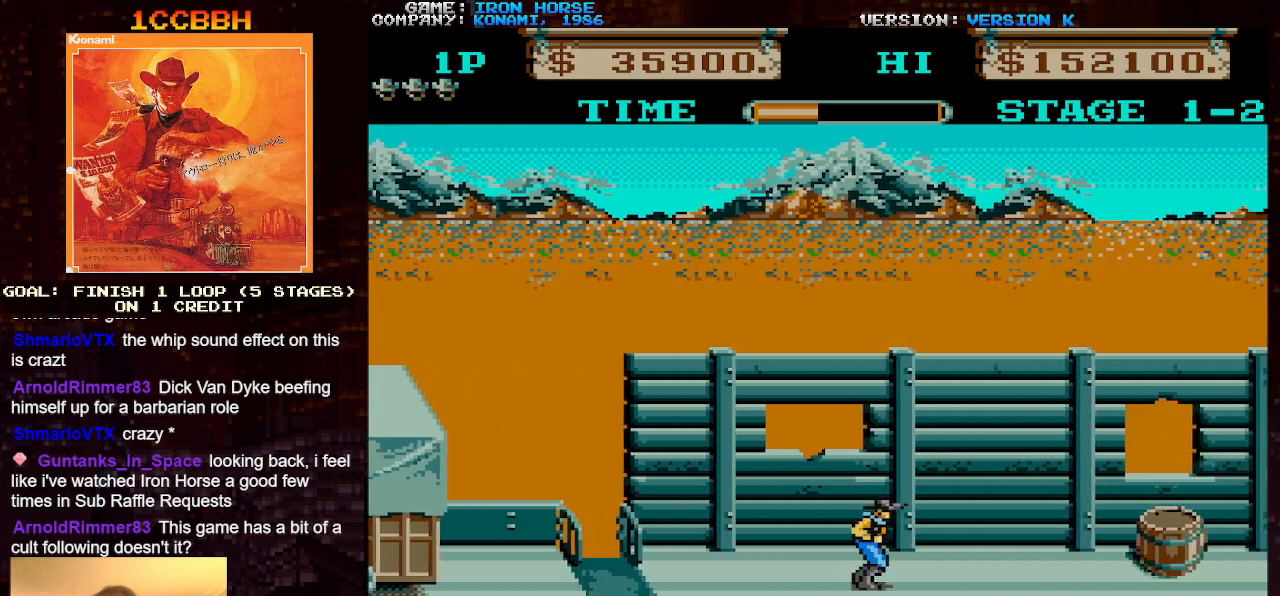
{"buttons": [], "left_stick": "right", "events": []}
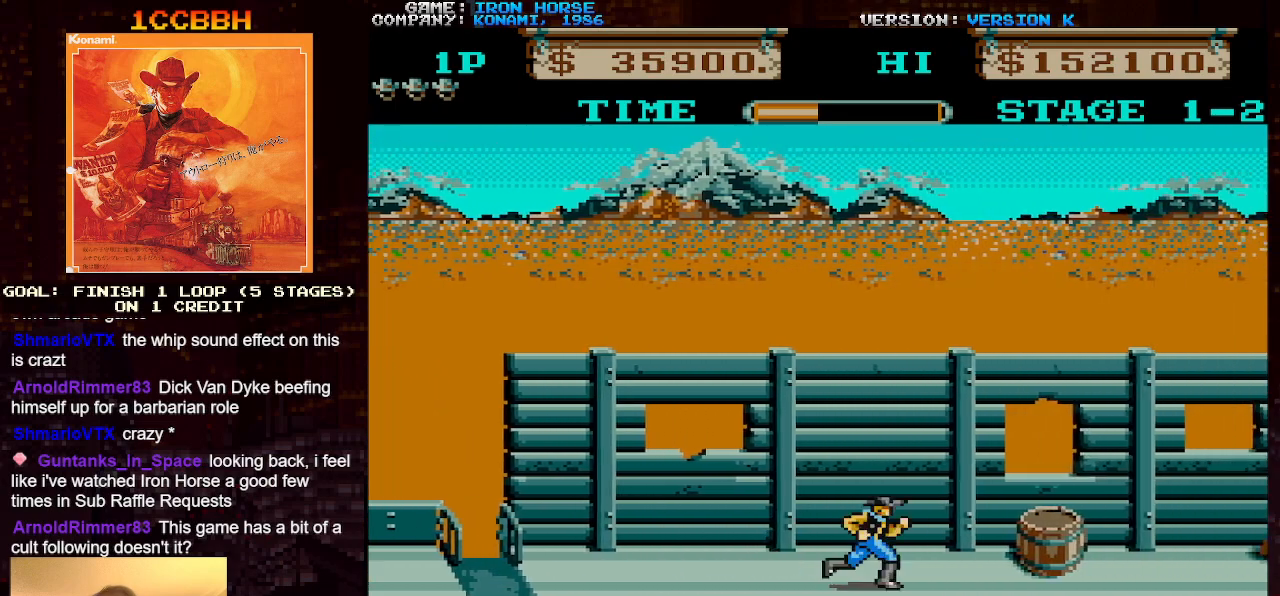
{"buttons": [], "left_stick": "right", "events": []}
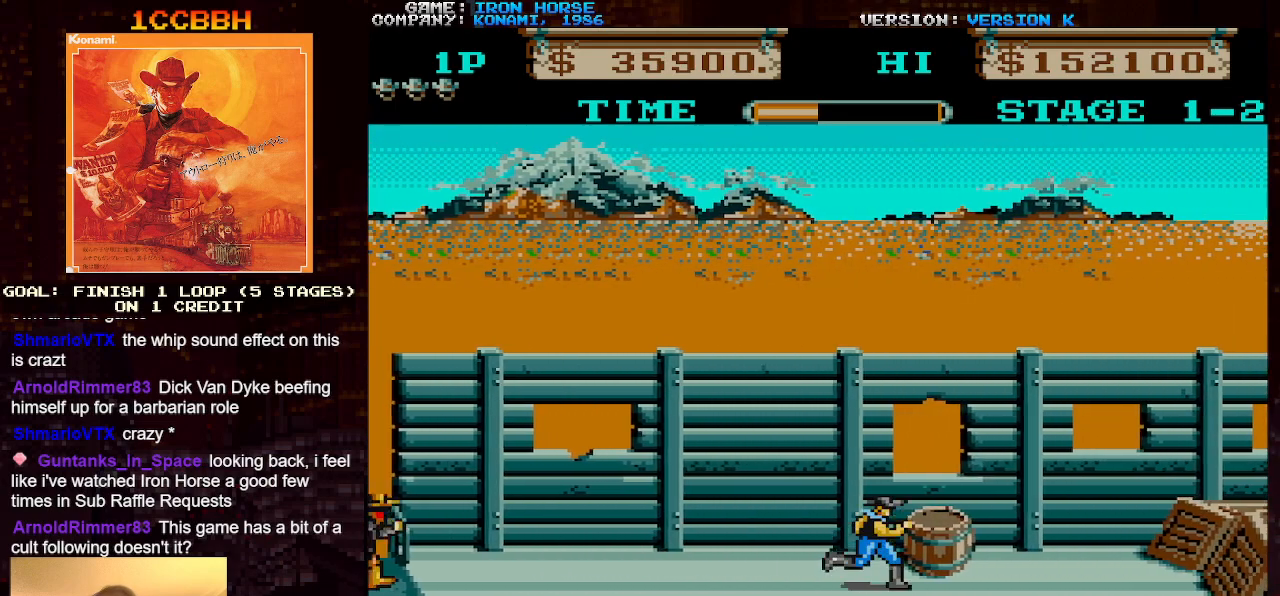
{"buttons": [], "left_stick": "right", "events": []}
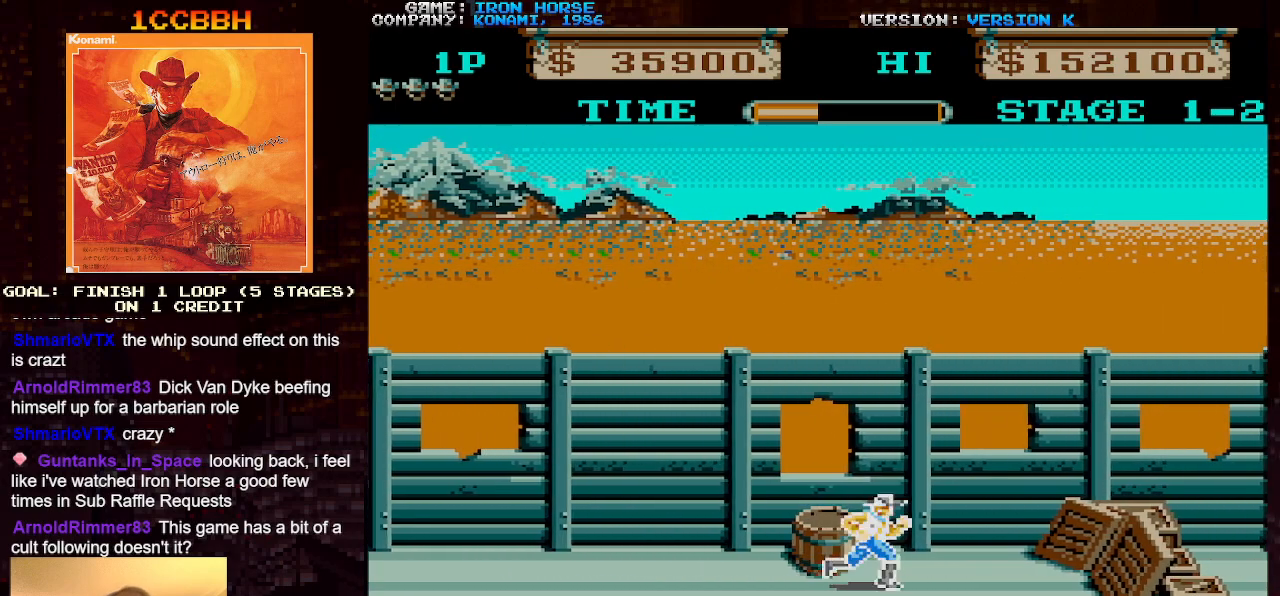
{"buttons": [], "left_stick": "right", "events": []}
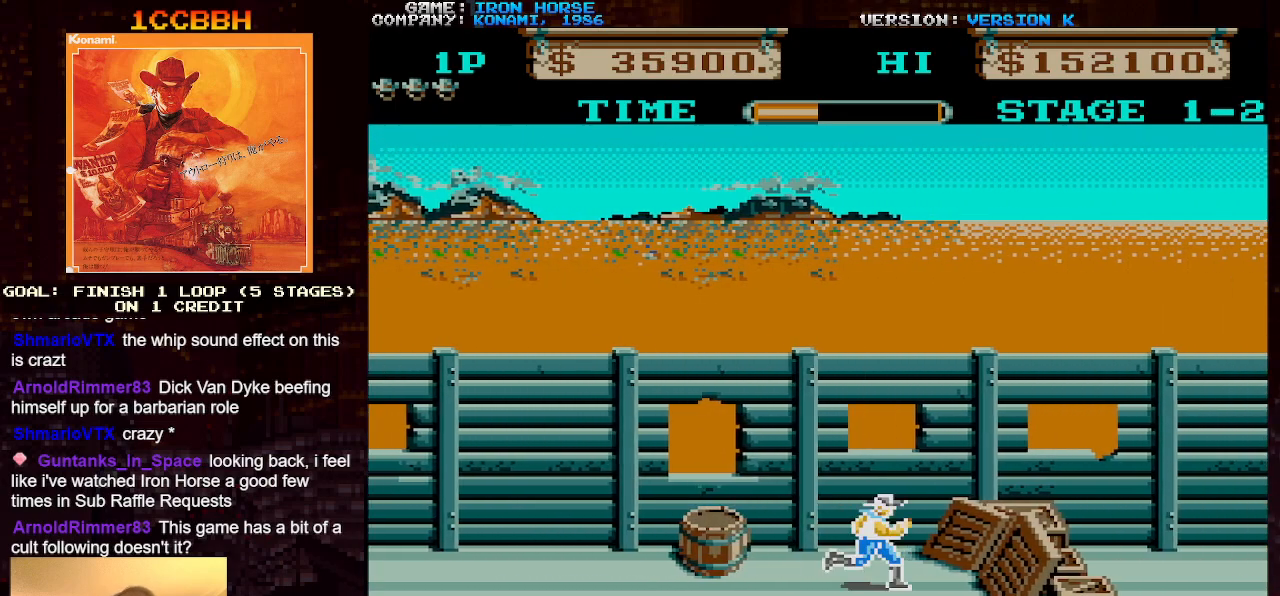
{"buttons": ["CROSS"], "left_stick": "right", "events": [[450, "CROSS", "down"]]}
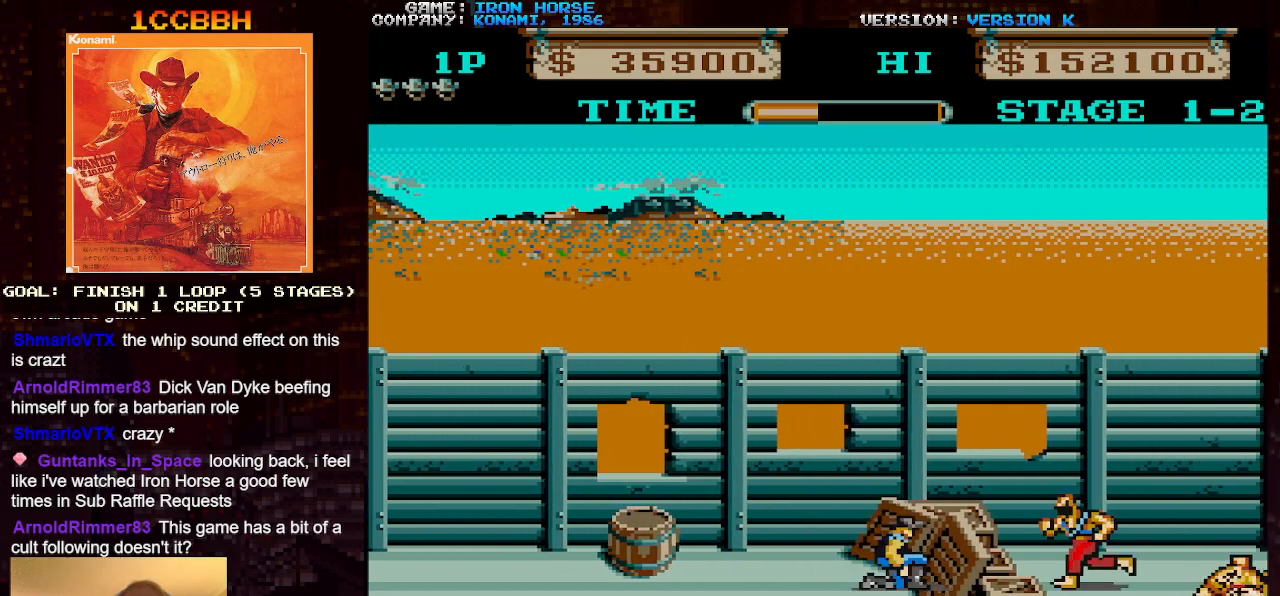
{"buttons": ["CROSS"], "left_stick": "center", "events": [[67, "SQUARE", "down"], [150, "SQUARE", "up"], [200, "left_stick", "center"], [250, "SQUARE", "down"], [300, "SQUARE", "up"], [383, "SQUARE", "down"], [450, "SQUARE", "up"]]}
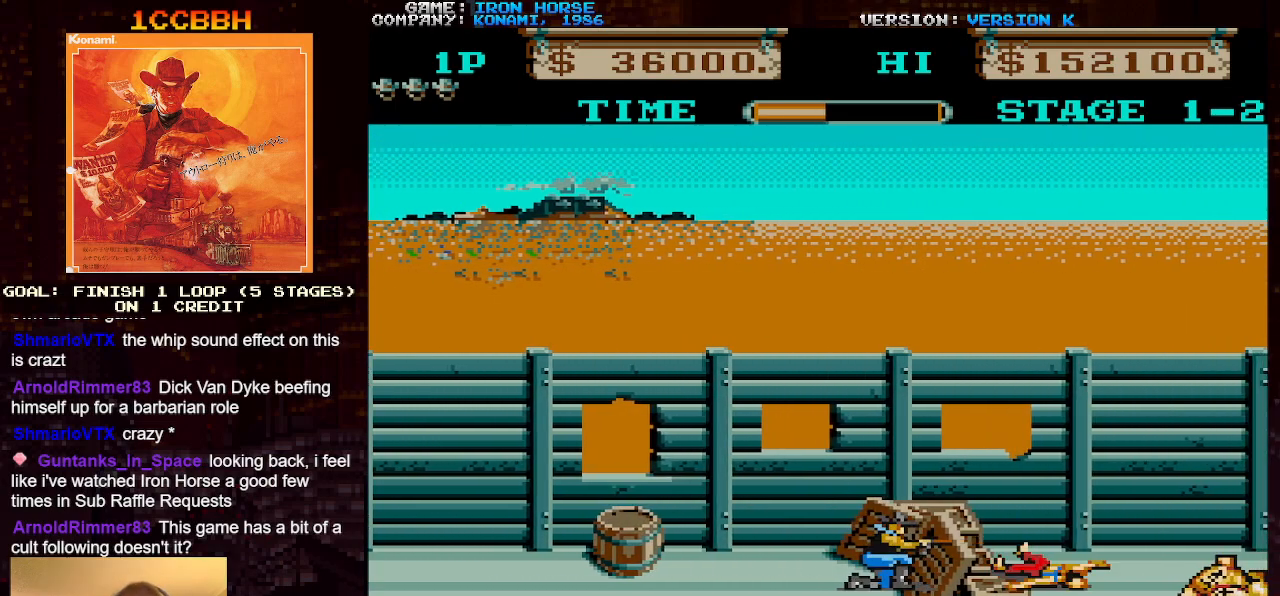
{"buttons": ["CROSS"], "left_stick": "center", "events": [[67, "SQUARE", "down"], [117, "SQUARE", "up"], [233, "SQUARE", "down"], [283, "SQUARE", "up"], [400, "SQUARE", "down"], [450, "SQUARE", "up"]]}
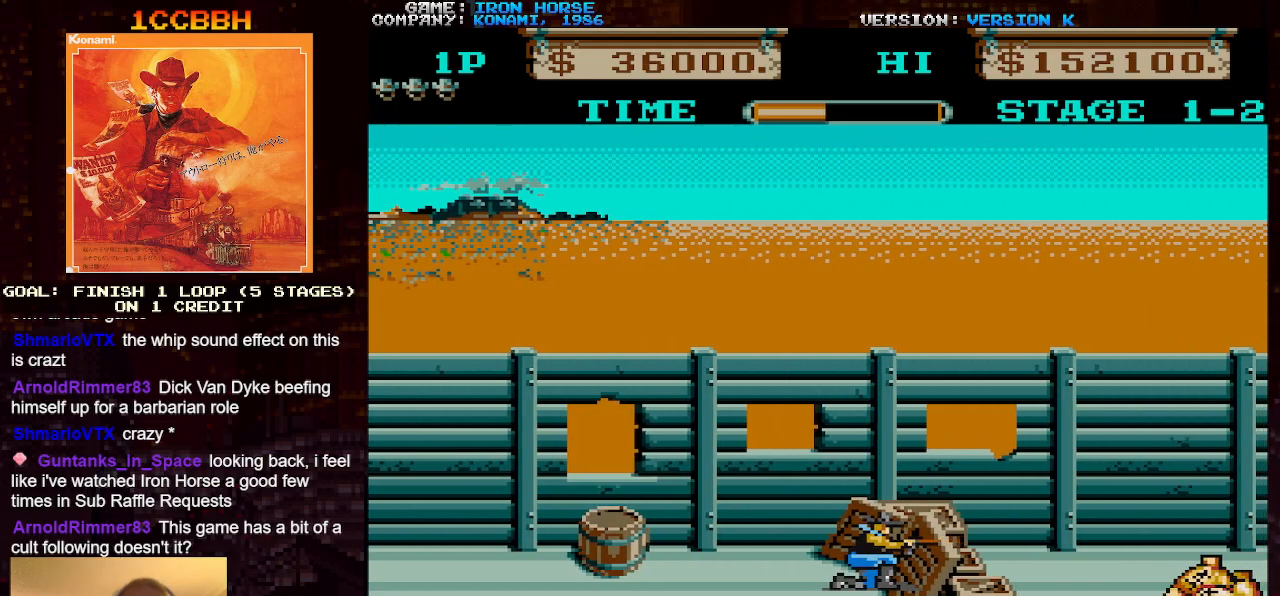
{"buttons": ["CROSS"], "left_stick": "center", "events": [[50, "SQUARE", "down"], [100, "SQUARE", "up"], [200, "SQUARE", "down"], [250, "SQUARE", "up"], [350, "SQUARE", "down"], [417, "SQUARE", "up"]]}
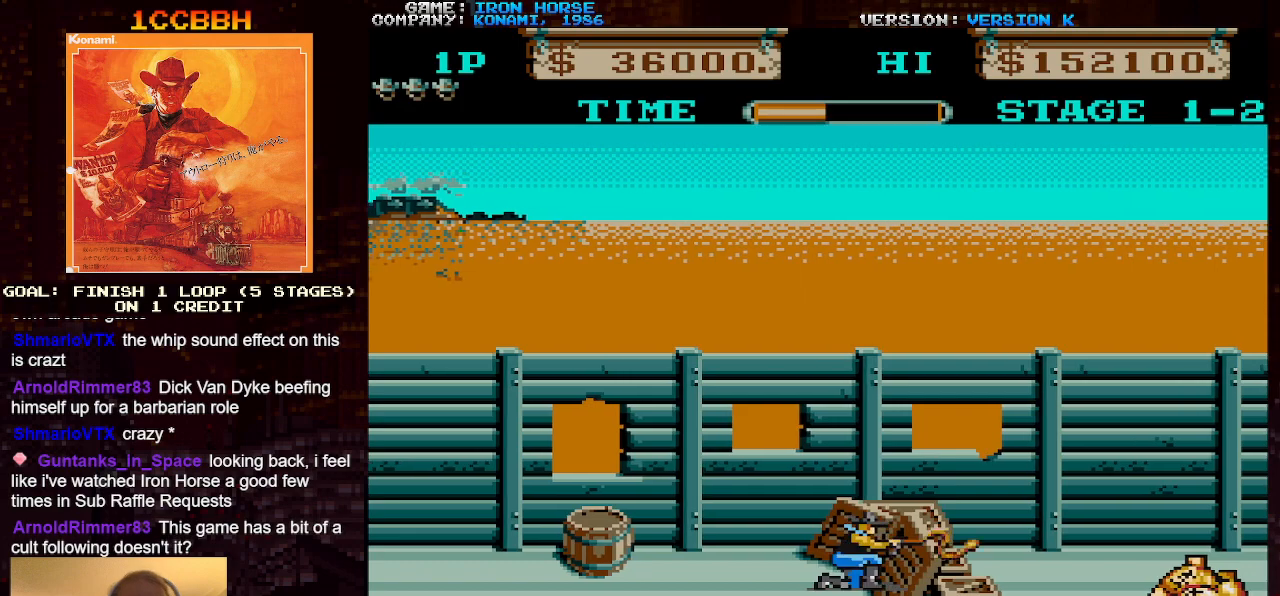
{"buttons": ["CROSS"], "left_stick": "center", "events": [[17, "SQUARE", "down"], [67, "SQUARE", "up"], [200, "SQUARE", "down"], [250, "SQUARE", "up"], [367, "SQUARE", "down"], [417, "SQUARE", "up"]]}
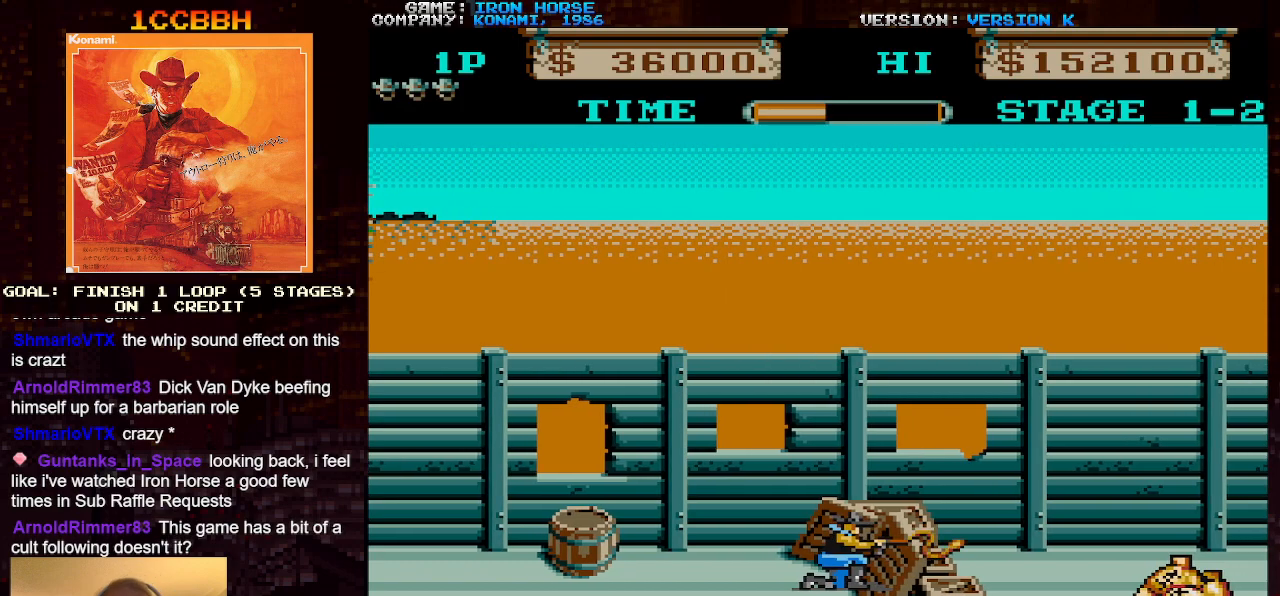
{"buttons": ["CROSS"], "left_stick": "center", "events": [[33, "SQUARE", "down"], [100, "SQUARE", "up"], [217, "SQUARE", "down"], [250, "SQUARE", "up"], [367, "SQUARE", "down"], [400, "SQUARE", "up"]]}
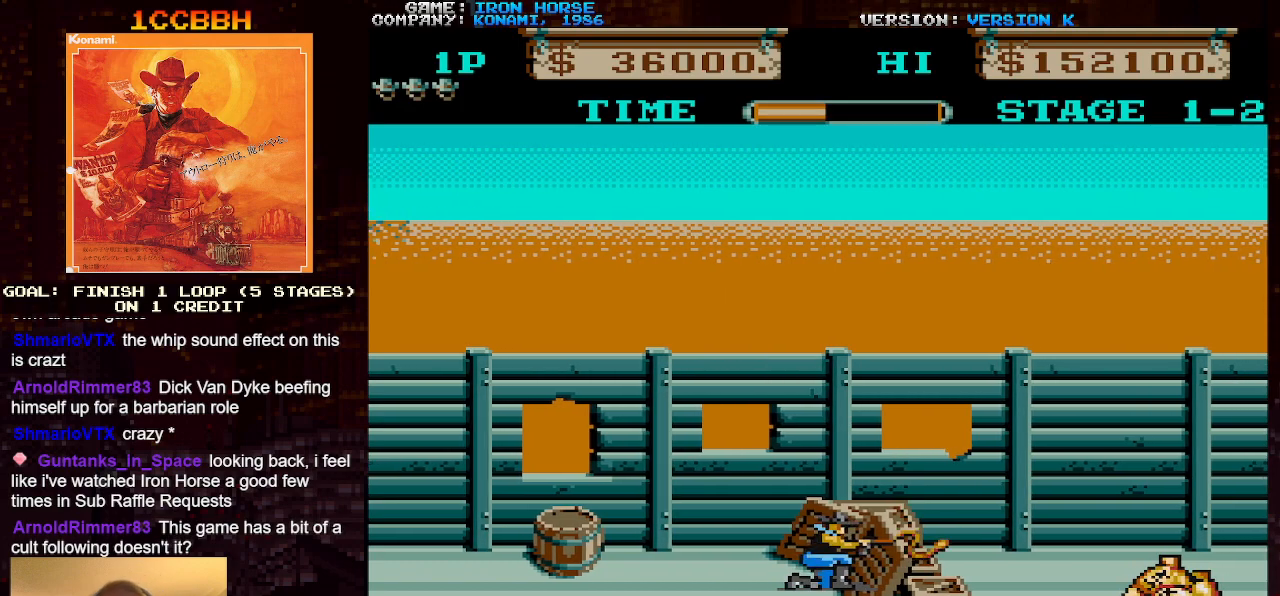
{"buttons": ["CROSS"], "left_stick": "center", "events": [[50, "SQUARE", "down"], [100, "SQUARE", "up"], [217, "SQUARE", "down"], [267, "SQUARE", "up"], [383, "SQUARE", "down"], [433, "SQUARE", "up"]]}
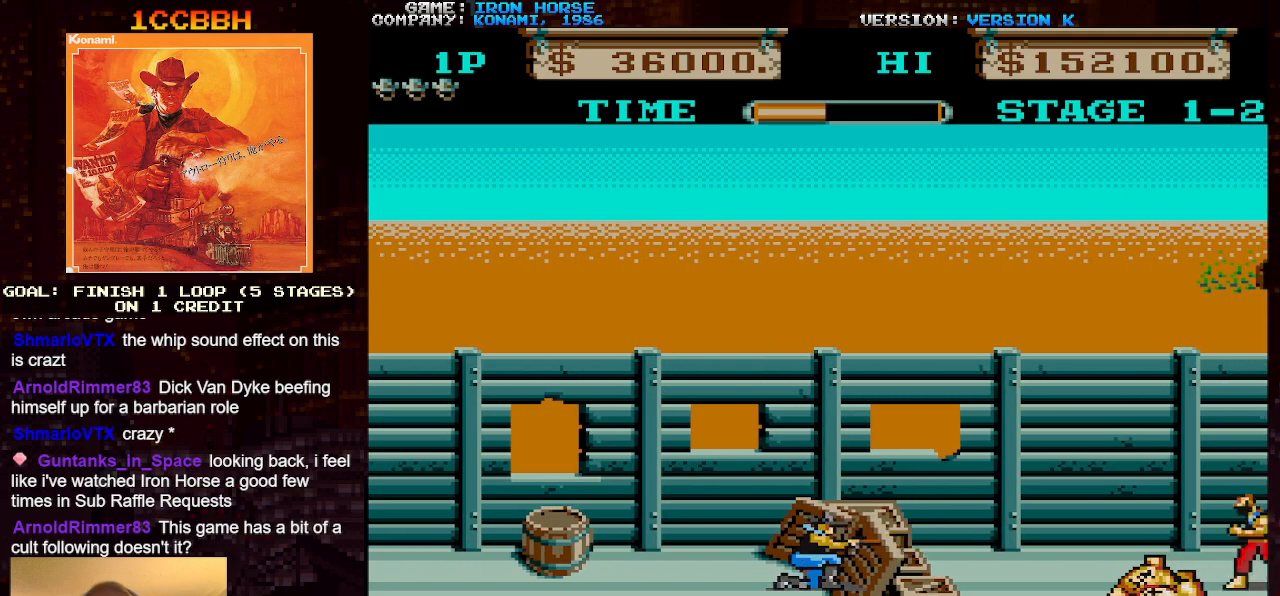
{"buttons": ["CROSS"], "left_stick": "center", "events": [[50, "SQUARE", "down"], [100, "SQUARE", "up"], [233, "SQUARE", "down"], [283, "SQUARE", "up"], [400, "SQUARE", "down"], [467, "SQUARE", "up"]]}
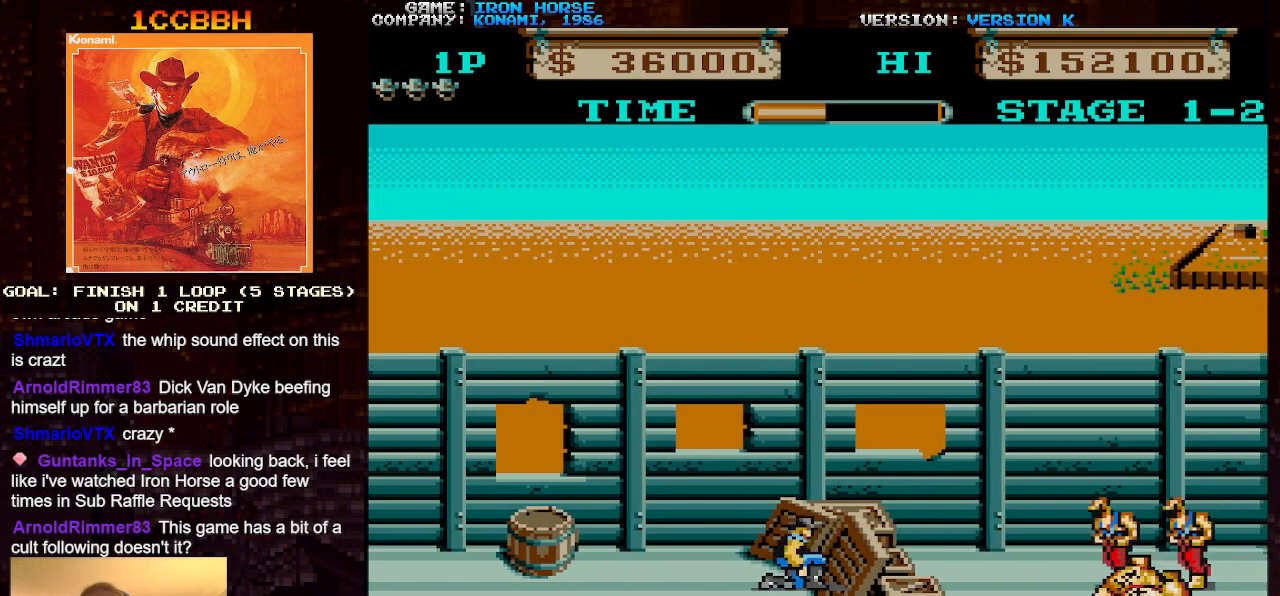
{"buttons": ["CROSS"], "left_stick": "center", "events": [[83, "SQUARE", "down"], [133, "SQUARE", "up"], [267, "SQUARE", "down"], [317, "SQUARE", "up"], [433, "SQUARE", "down"], [483, "SQUARE", "up"]]}